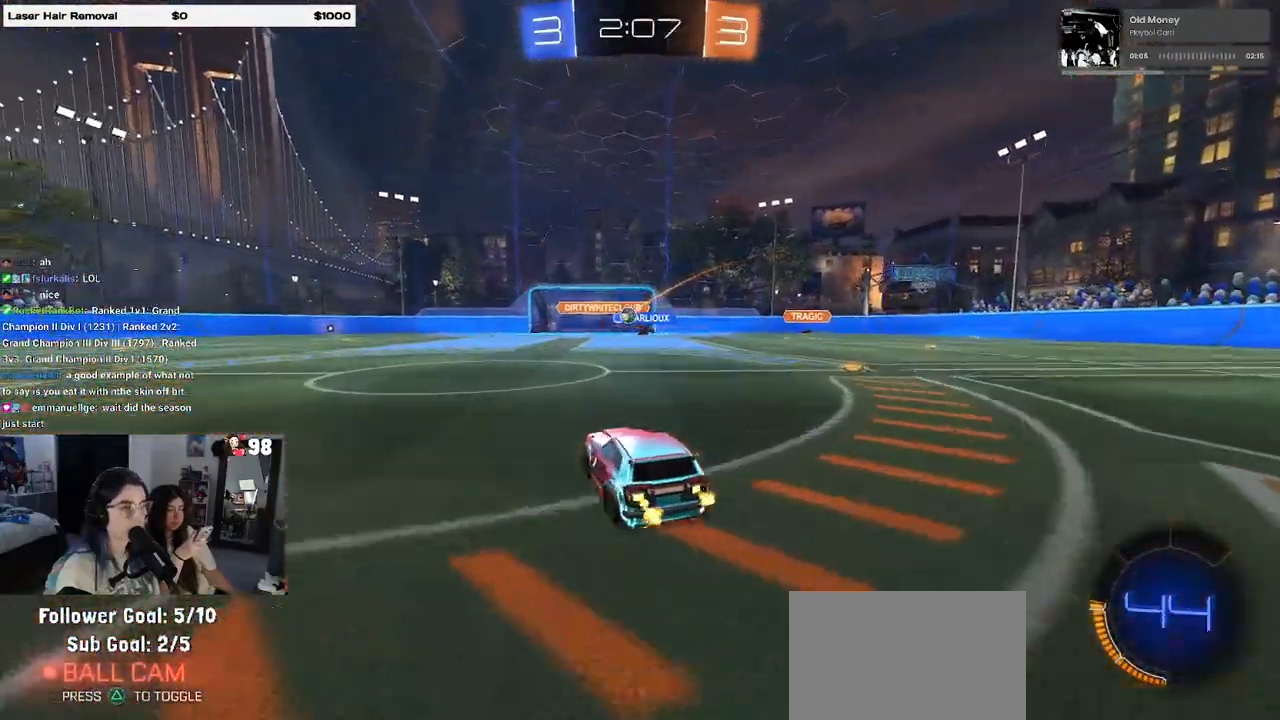
Gameplay with a controller (PlayStation layout); each line is a JSON object with the inputs held at the frame after it. "events" lists button and stick changes between this image and that frame as [ms after this image, input, new state], when the widget could be followed in between.
{"buttons": ["R2"], "left_stick": "center", "right_stick": "center", "events": [[67, "left_stick", "center"], [250, "left_stick", "right"], [350, "left_stick", "center"], [433, "left_stick", "left"], [500, "left_stick", "center"]]}
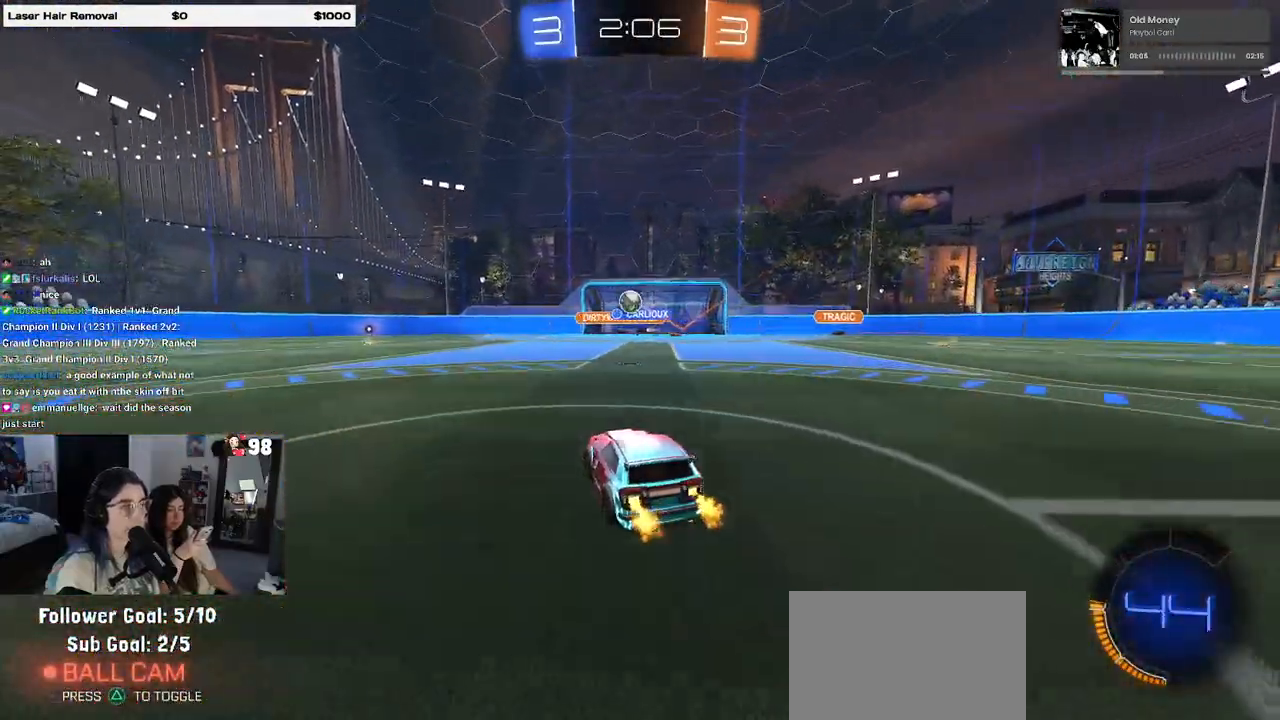
{"buttons": ["R1", "R2"], "left_stick": "right", "right_stick": "center", "events": [[150, "left_stick", "right"], [200, "R1", "down"], [283, "TRIANGLE", "down"], [333, "left_stick", "center"], [433, "TRIANGLE", "up"], [433, "left_stick", "right"]]}
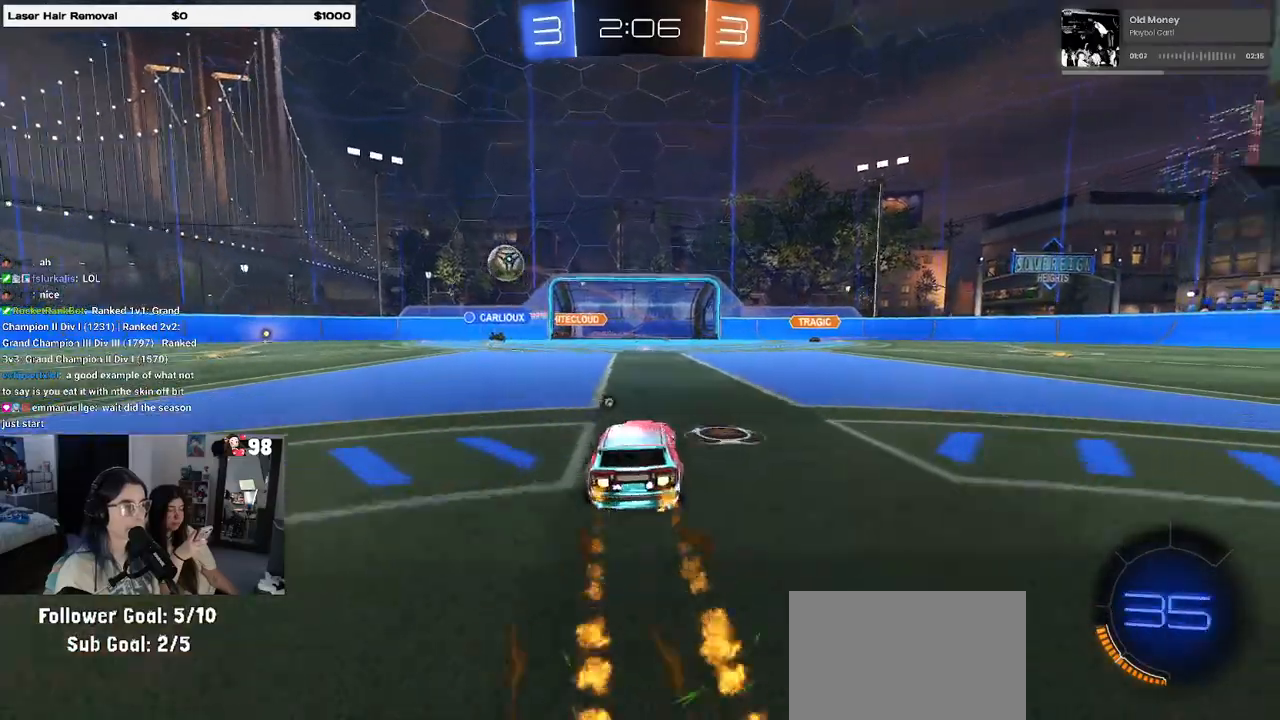
{"buttons": ["R1", "R2"], "left_stick": "left", "right_stick": "center", "events": [[500, "left_stick", "left"]]}
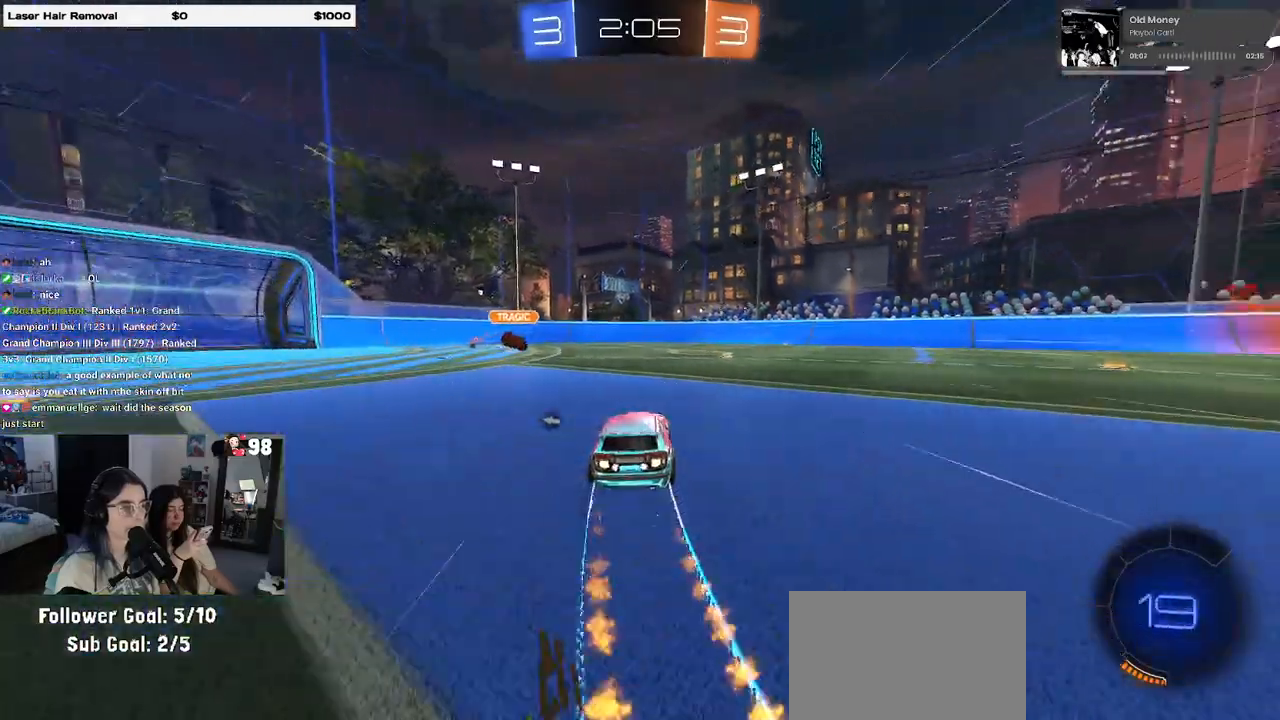
{"buttons": ["TRIANGLE", "R1", "R2"], "left_stick": "left", "right_stick": "center", "events": [[117, "left_stick", "center"], [200, "left_stick", "left"], [350, "left_stick", "right"], [417, "left_stick", "center"], [433, "TRIANGLE", "down"], [467, "left_stick", "left"]]}
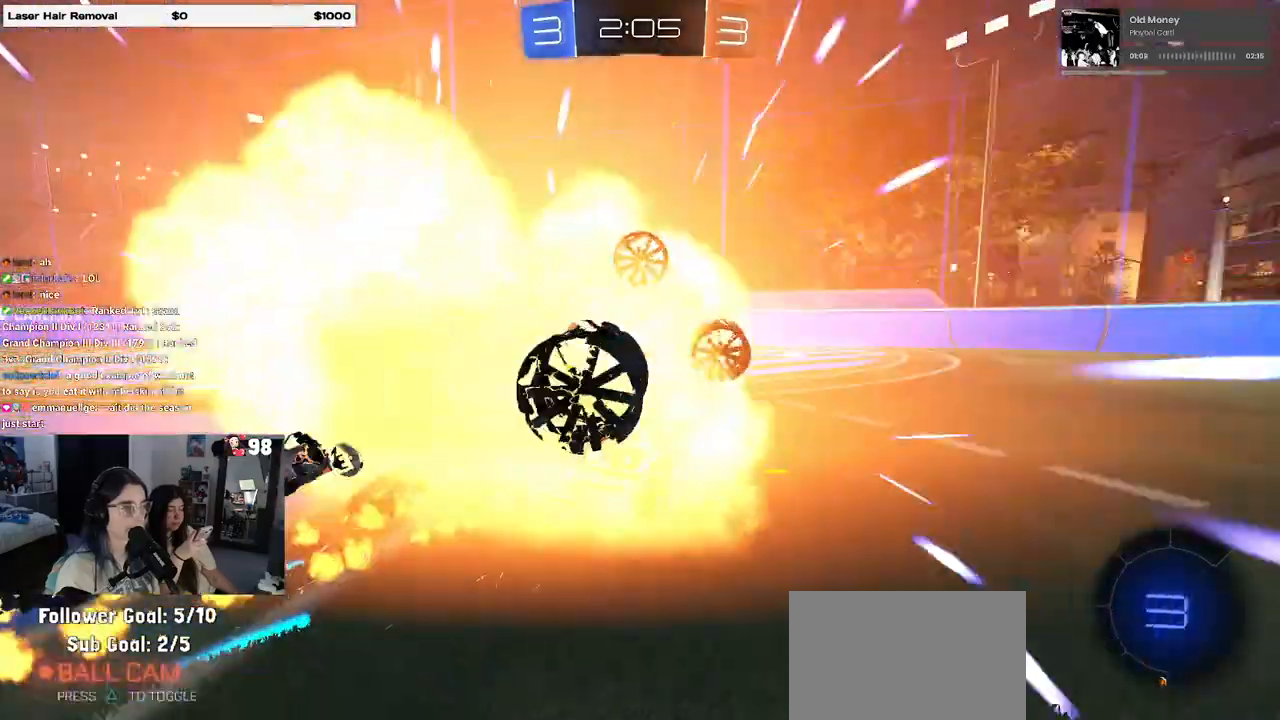
{"buttons": ["R2"], "left_stick": "center", "right_stick": "center", "events": [[50, "TRIANGLE", "up"], [67, "R1", "up"], [367, "left_stick", "center"]]}
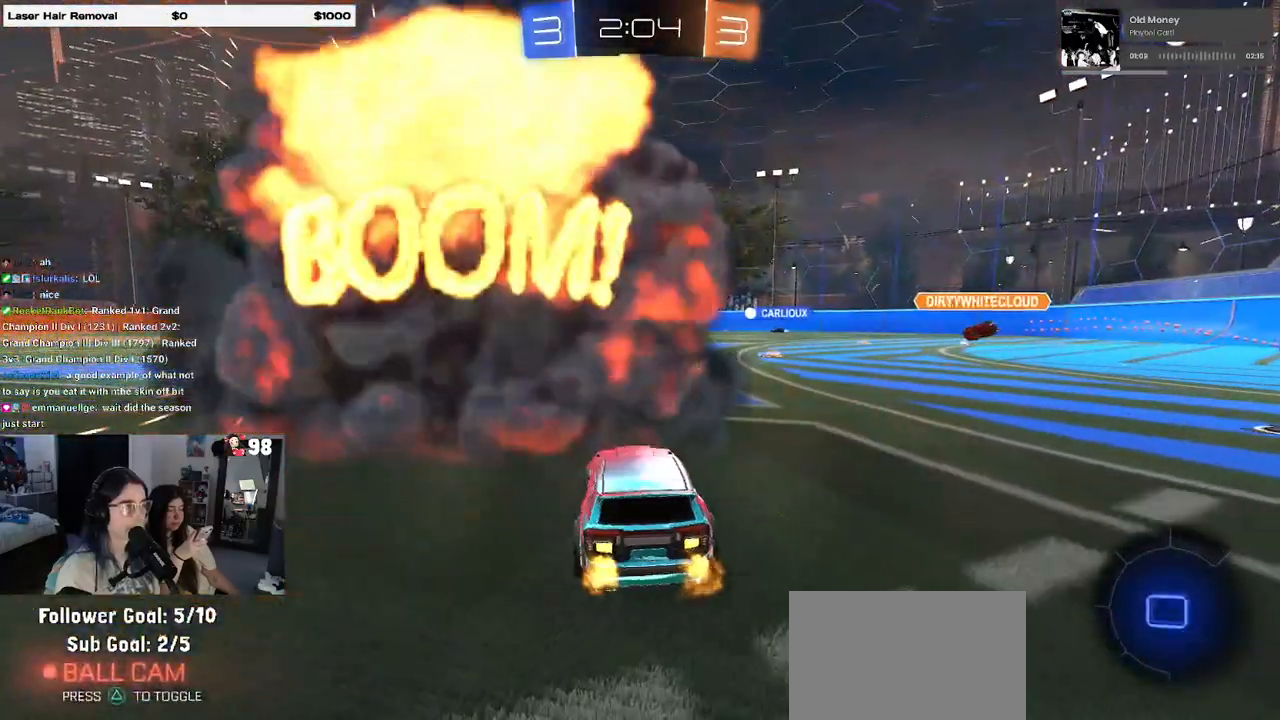
{"buttons": ["R2"], "left_stick": "right", "right_stick": "center", "events": [[333, "left_stick", "right"]]}
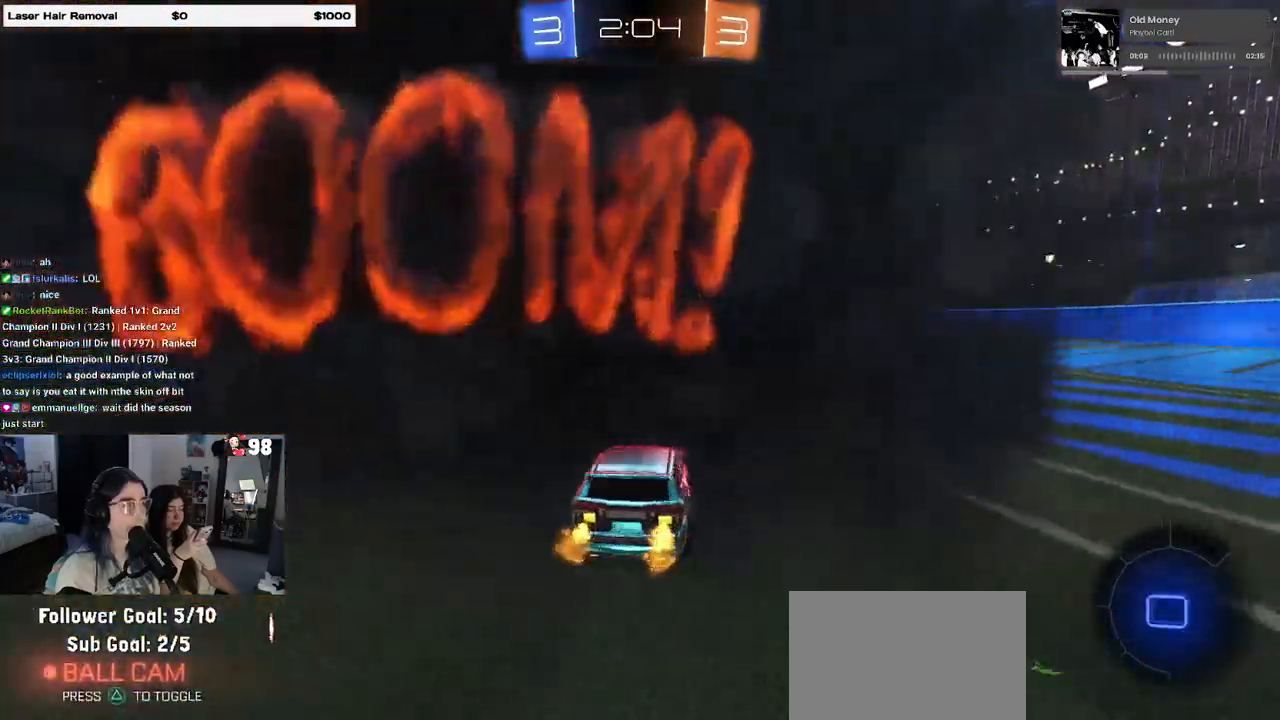
{"buttons": ["R2"], "left_stick": "center", "right_stick": "center", "events": [[83, "left_stick", "center"]]}
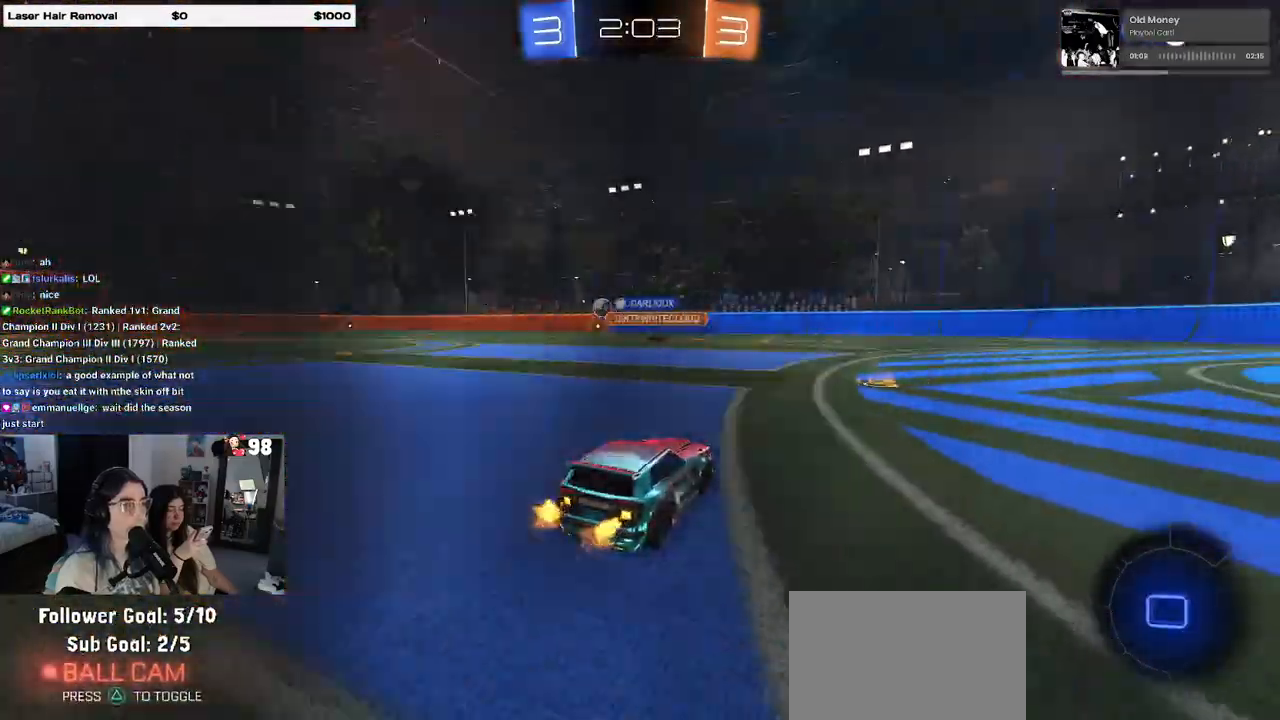
{"buttons": ["R2"], "left_stick": "center", "right_stick": "center", "events": []}
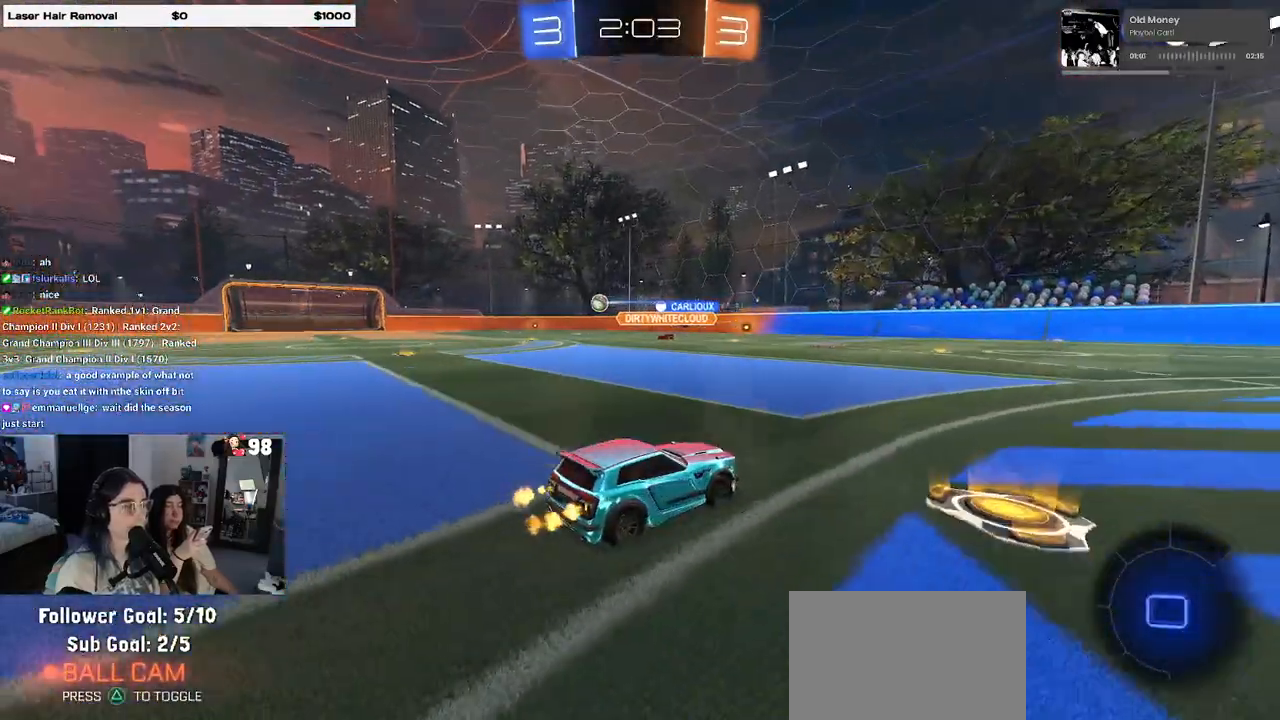
{"buttons": ["R2"], "left_stick": "left", "right_stick": "center", "events": [[100, "left_stick", "left"]]}
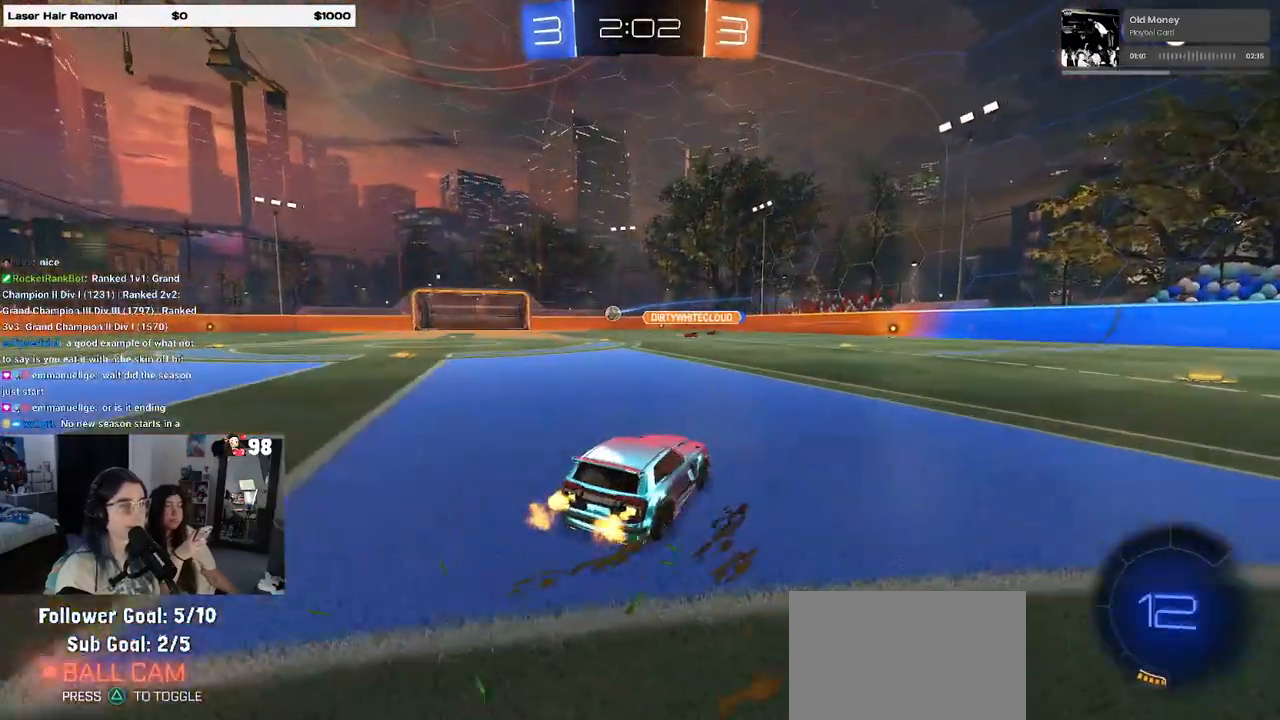
{"buttons": ["R2"], "left_stick": "left", "right_stick": "center", "events": []}
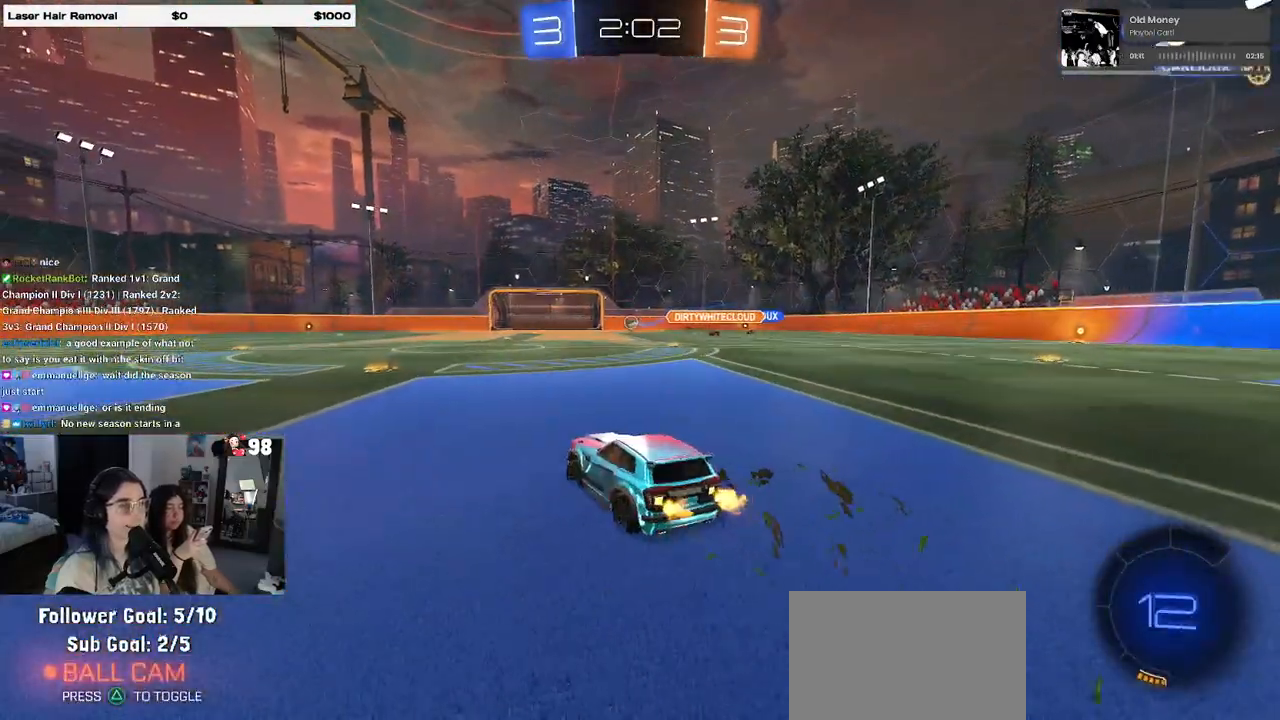
{"buttons": ["R2"], "left_stick": "center", "right_stick": "center", "events": [[83, "left_stick", "center"]]}
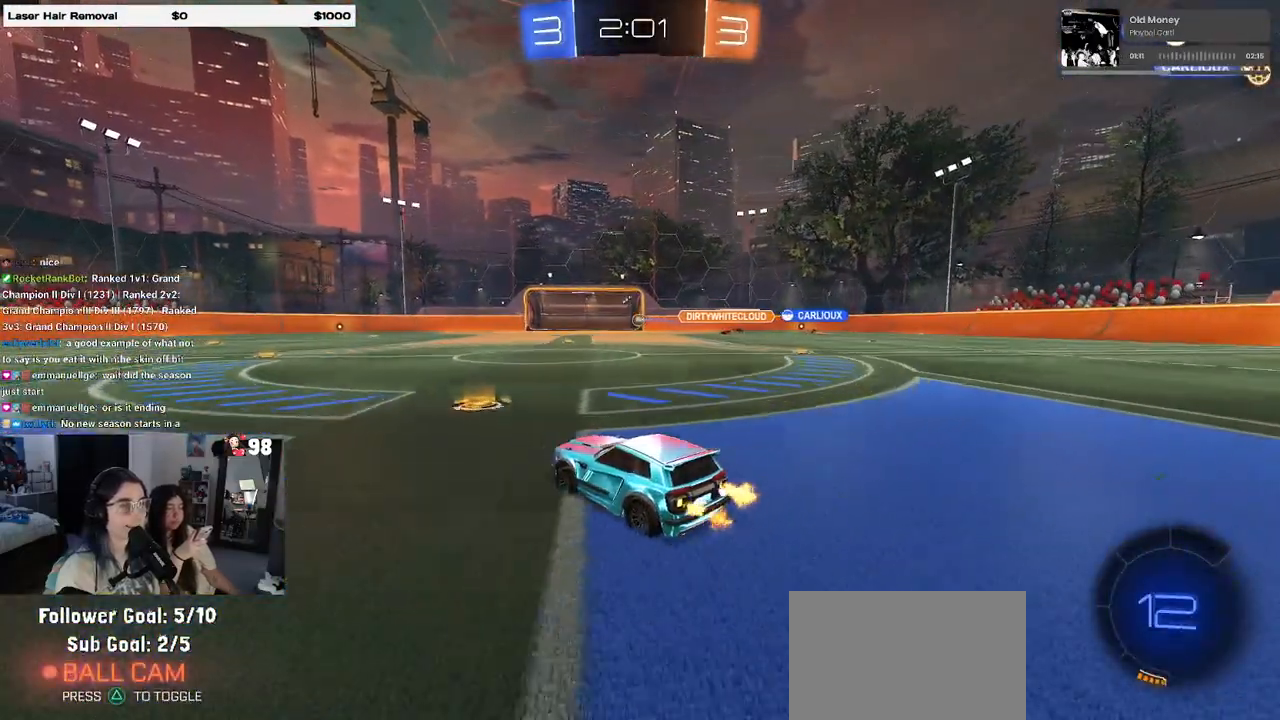
{"buttons": [], "left_stick": "center", "right_stick": "center", "events": [[100, "left_stick", "right"], [200, "left_stick", "center"], [400, "DPAD_LEFT", "down"], [417, "R2", "up"], [483, "DPAD_LEFT", "up"]]}
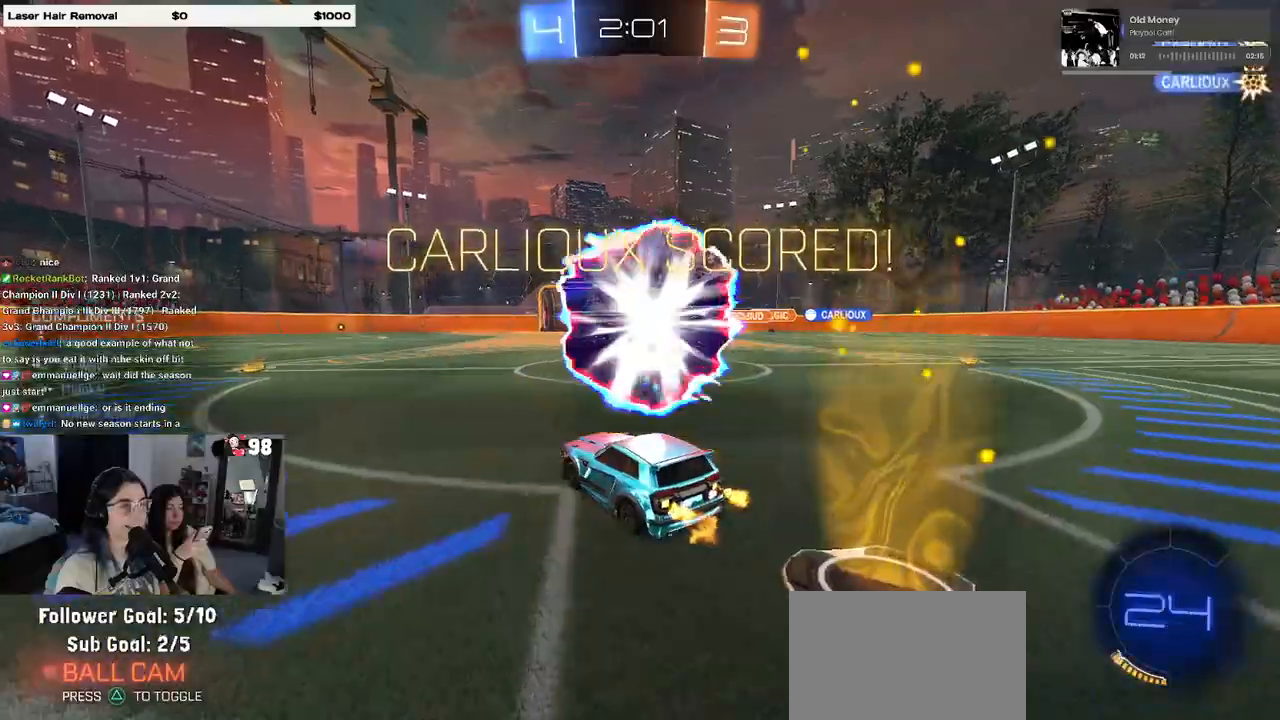
{"buttons": [], "left_stick": "center", "right_stick": "center", "events": [[100, "DPAD_UP", "down"], [167, "DPAD_UP", "up"]]}
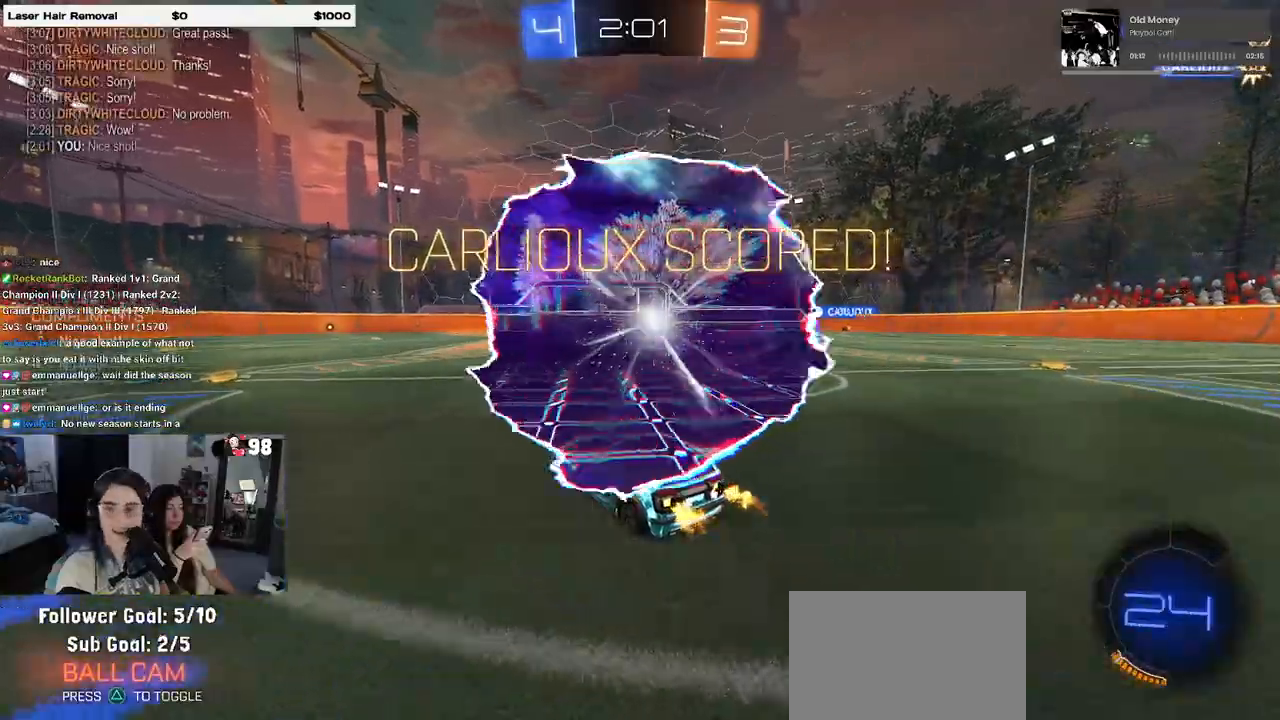
{"buttons": [], "left_stick": "center", "right_stick": "center", "events": []}
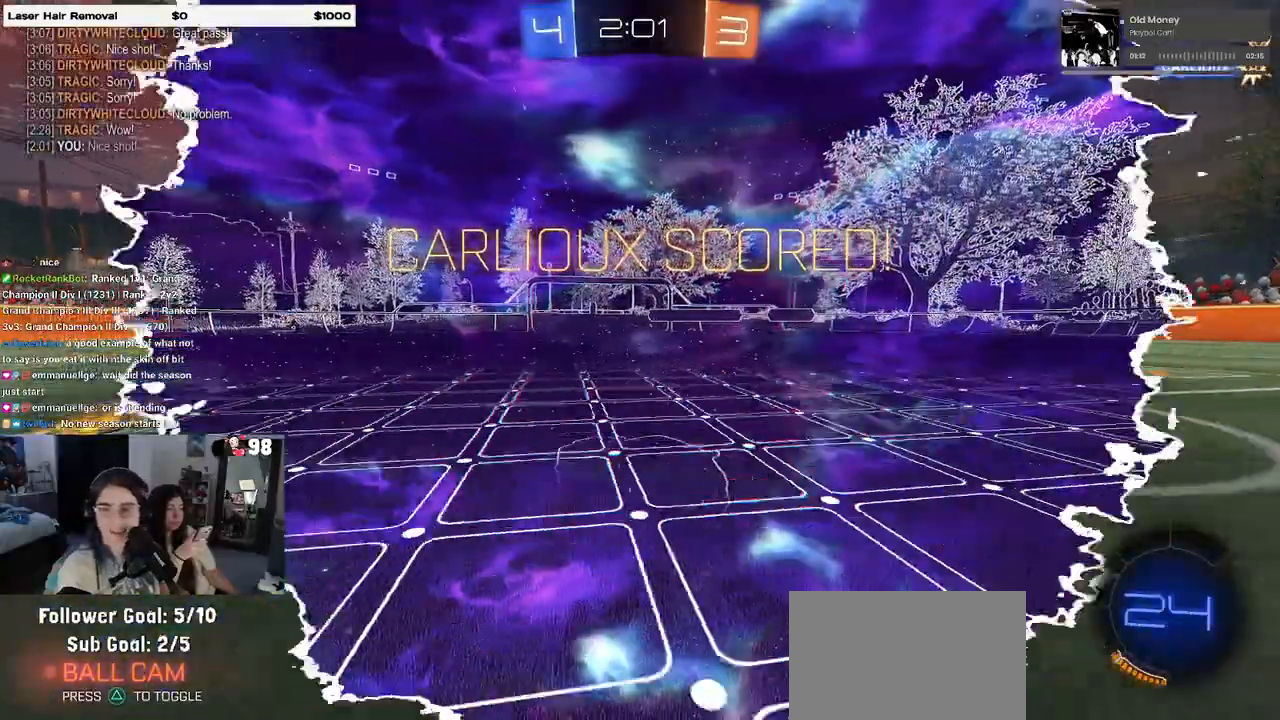
{"buttons": [], "left_stick": "center", "right_stick": "center", "events": []}
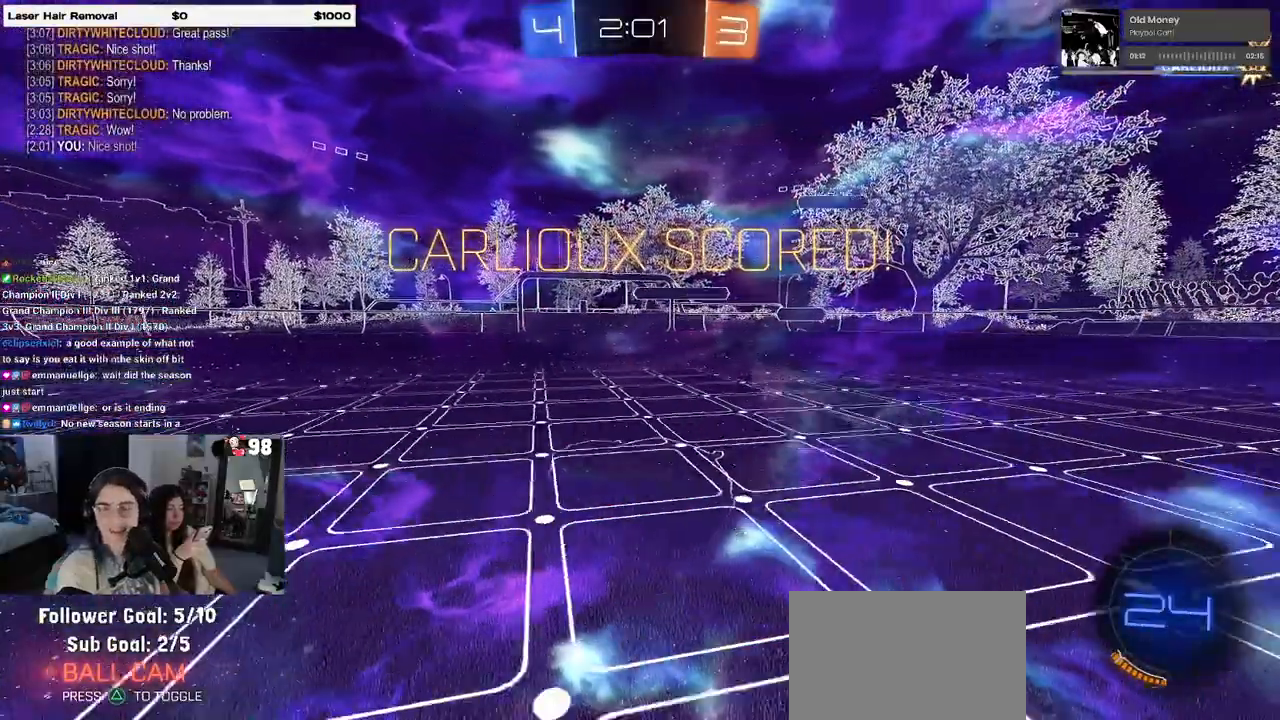
{"buttons": [], "left_stick": "center", "right_stick": "center", "events": []}
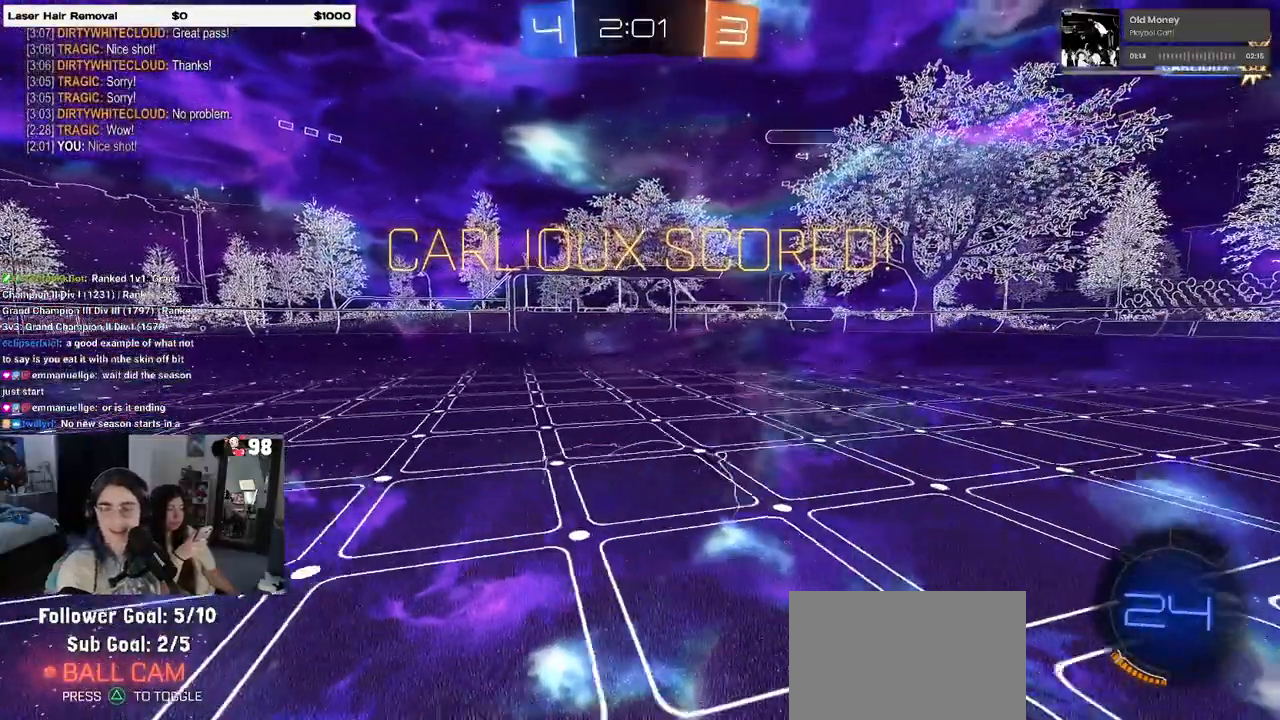
{"buttons": [], "left_stick": "center", "right_stick": "center", "events": []}
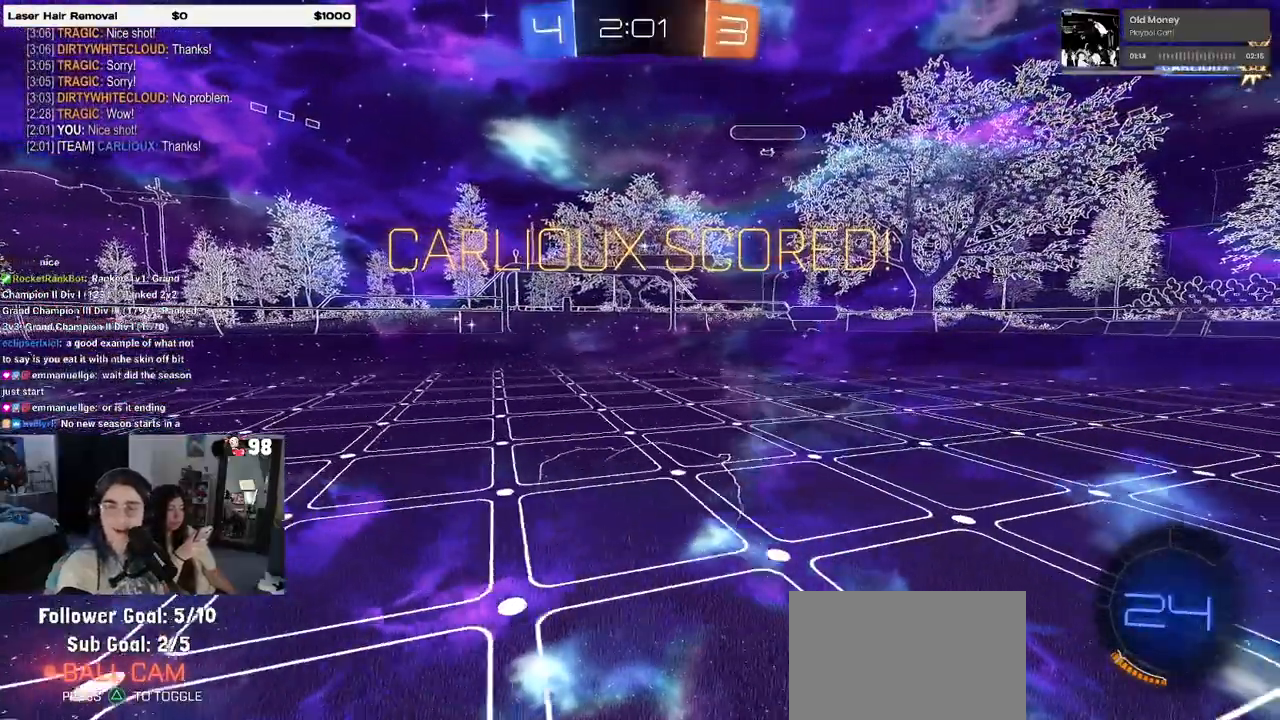
{"buttons": [], "left_stick": "center", "right_stick": "center", "events": []}
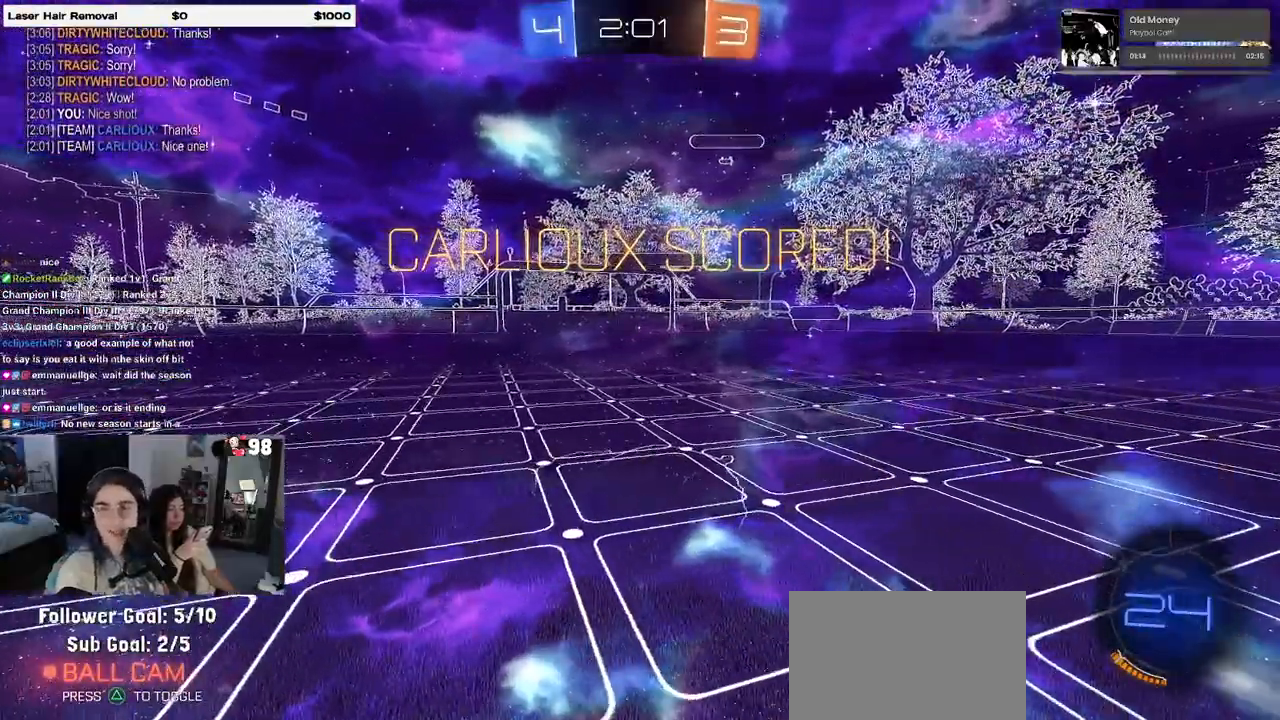
{"buttons": [], "left_stick": "center", "right_stick": "center", "events": []}
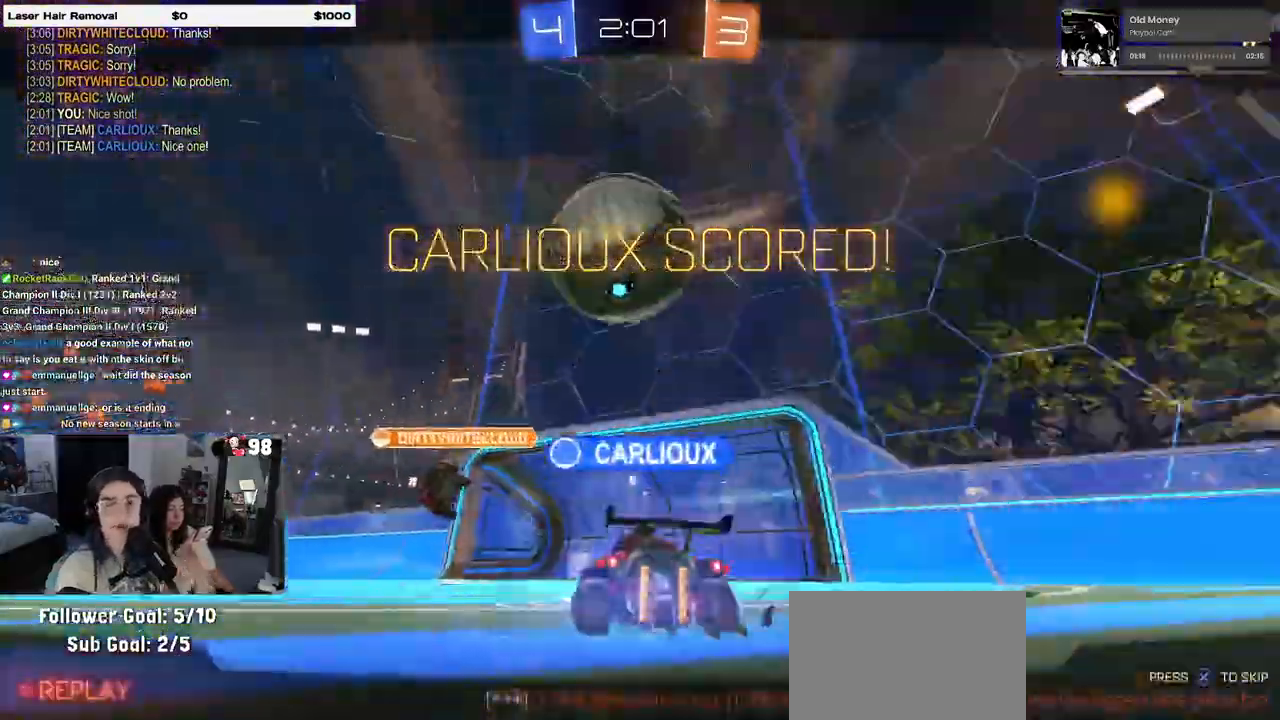
{"buttons": [], "left_stick": "center", "right_stick": "center", "events": []}
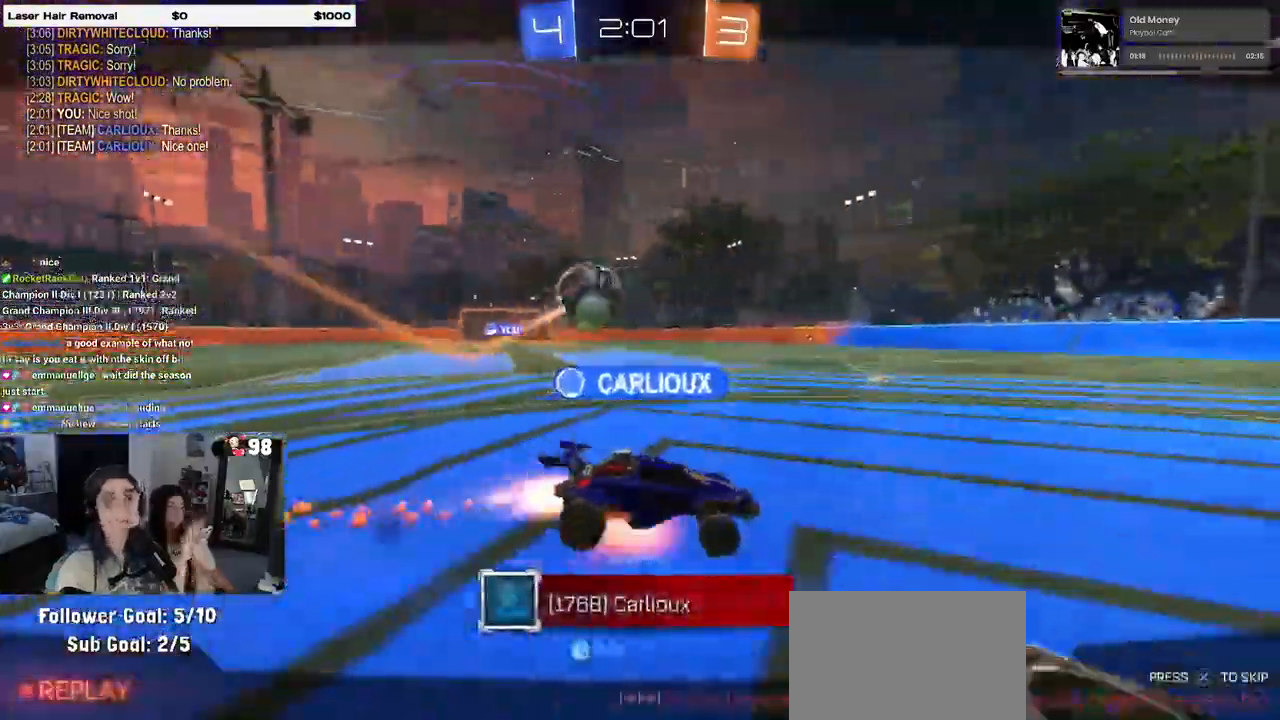
{"buttons": [], "left_stick": "center", "right_stick": "center", "events": []}
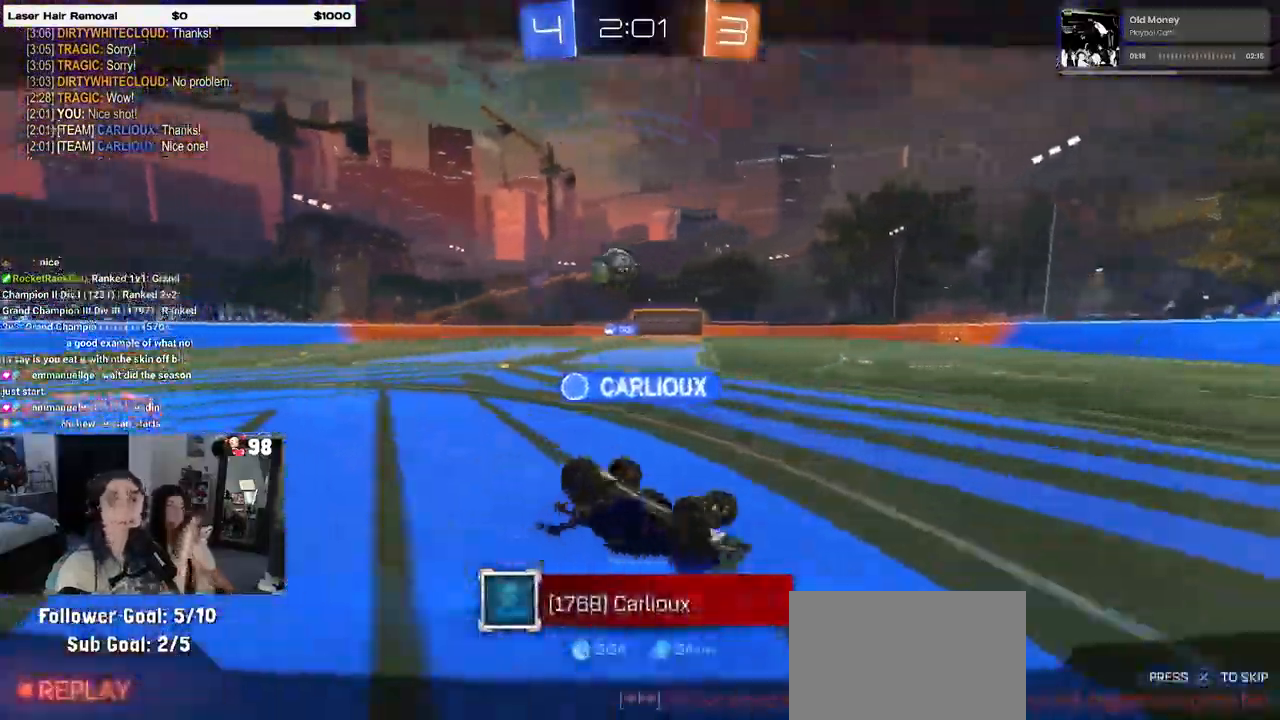
{"buttons": [], "left_stick": "center", "right_stick": "center", "events": []}
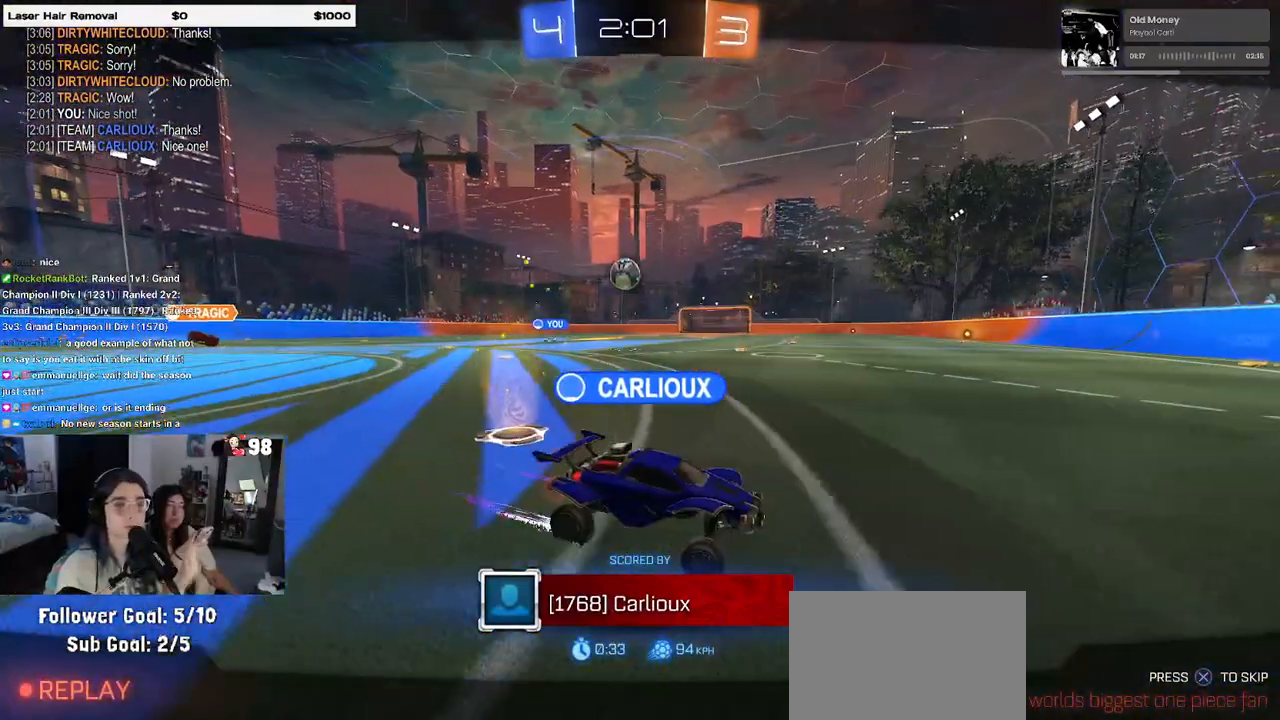
{"buttons": ["CROSS"], "left_stick": "center", "right_stick": "center", "events": [[483, "CROSS", "down"]]}
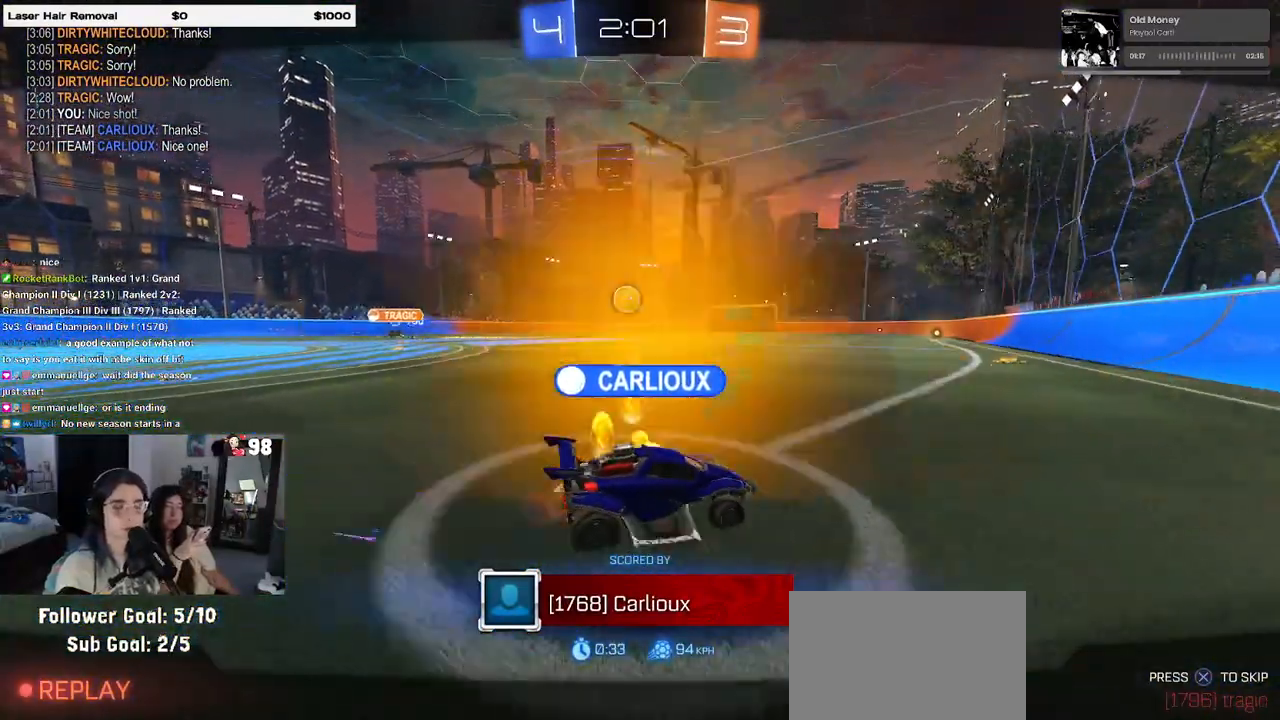
{"buttons": [], "left_stick": "center", "right_stick": "center", "events": [[133, "CROSS", "up"]]}
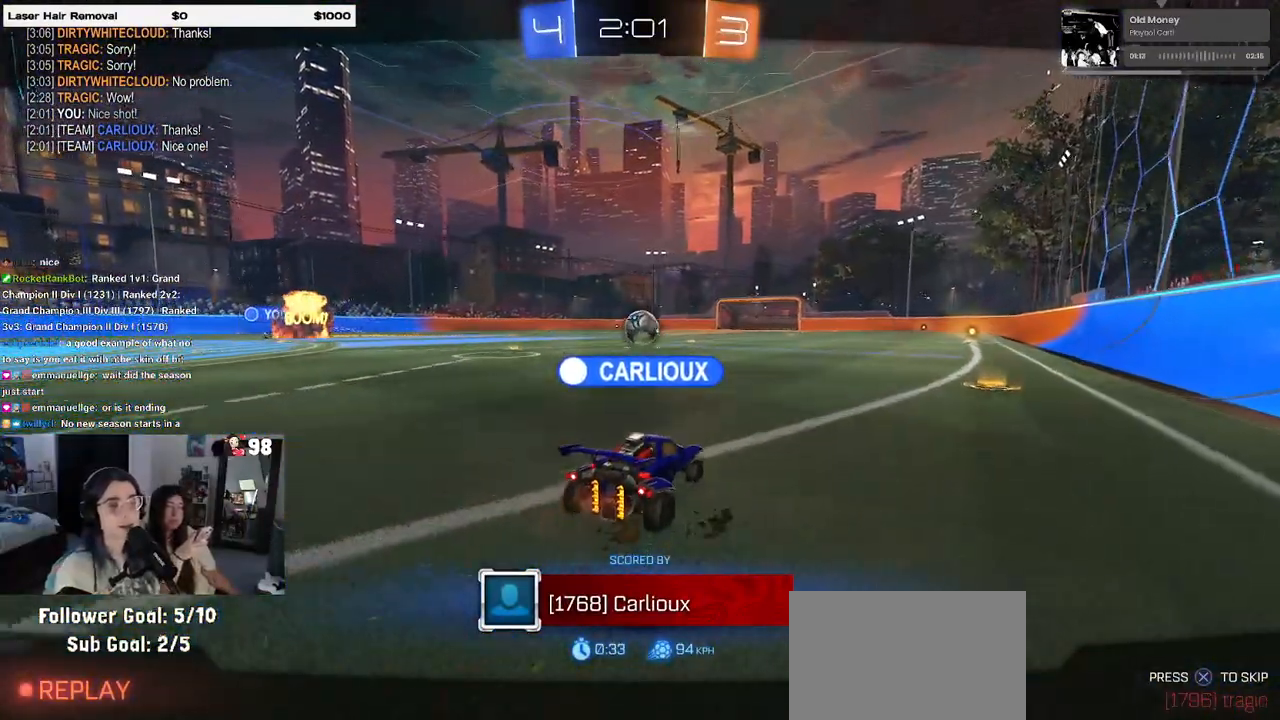
{"buttons": [], "left_stick": "center", "right_stick": "center", "events": []}
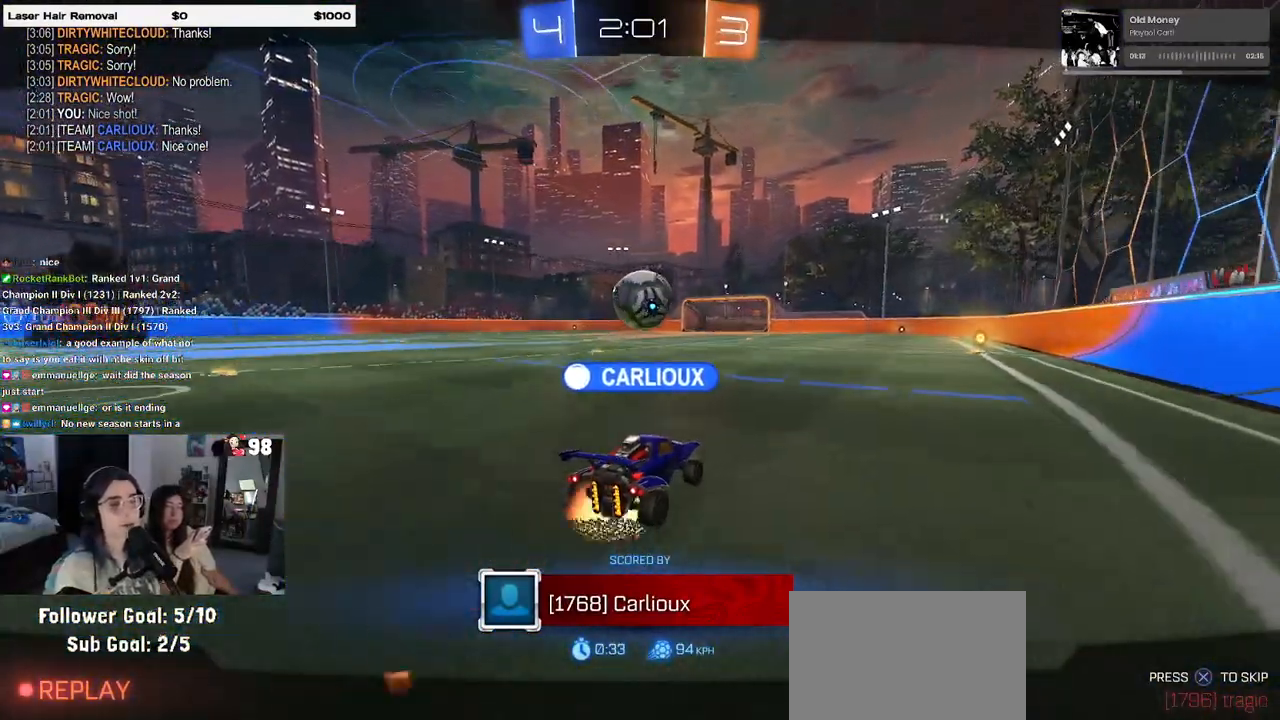
{"buttons": [], "left_stick": "center", "right_stick": "center", "events": [[33, "CROSS", "down"], [150, "CROSS", "up"]]}
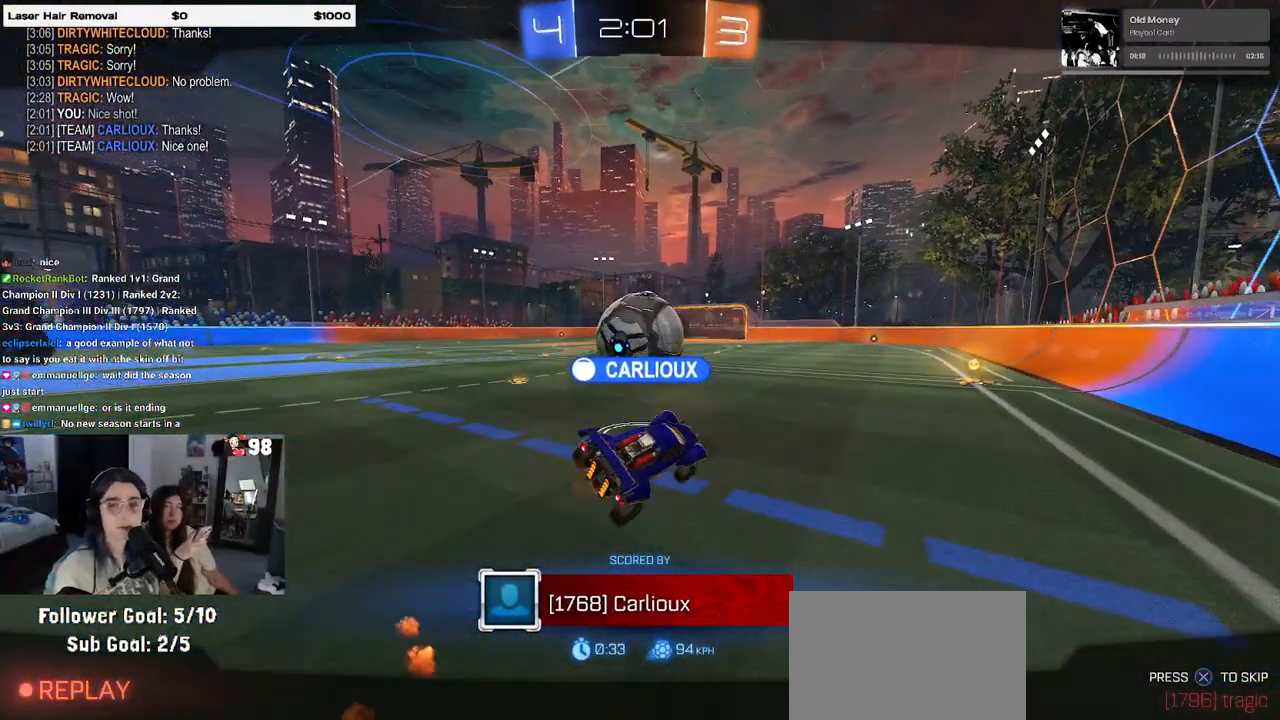
{"buttons": [], "left_stick": "center", "right_stick": "center", "events": []}
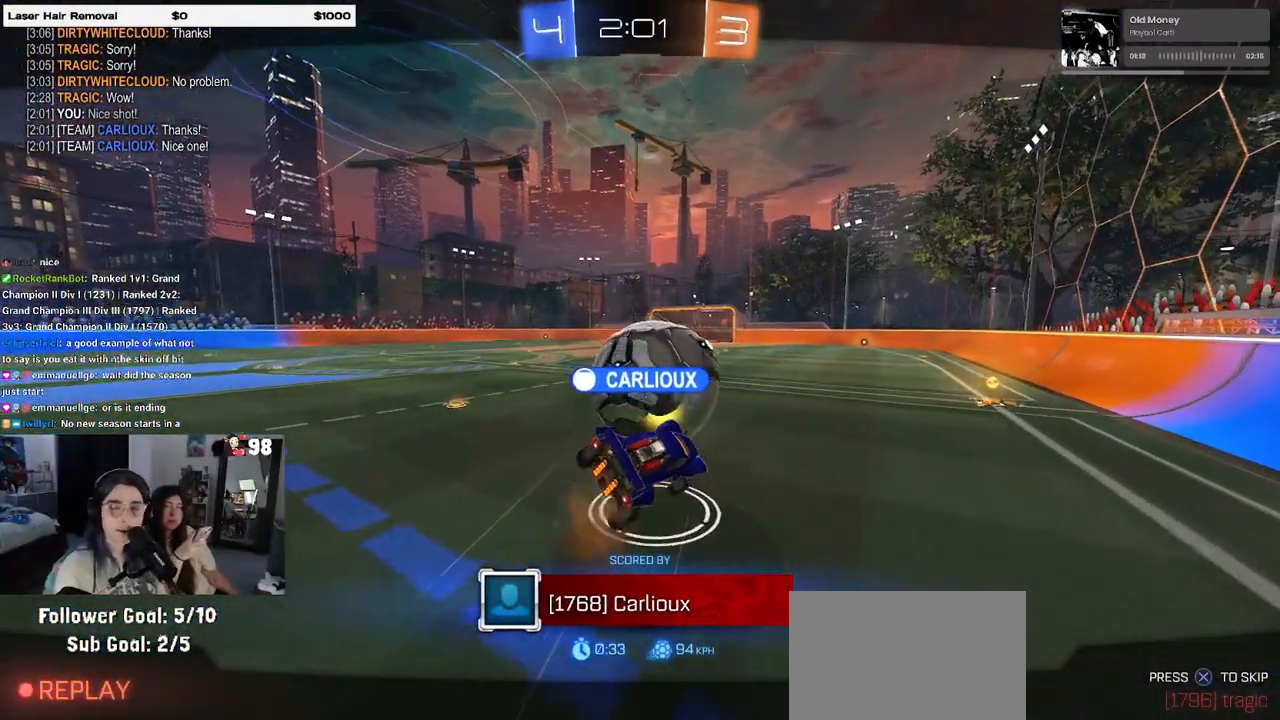
{"buttons": [], "left_stick": "center", "right_stick": "center", "events": []}
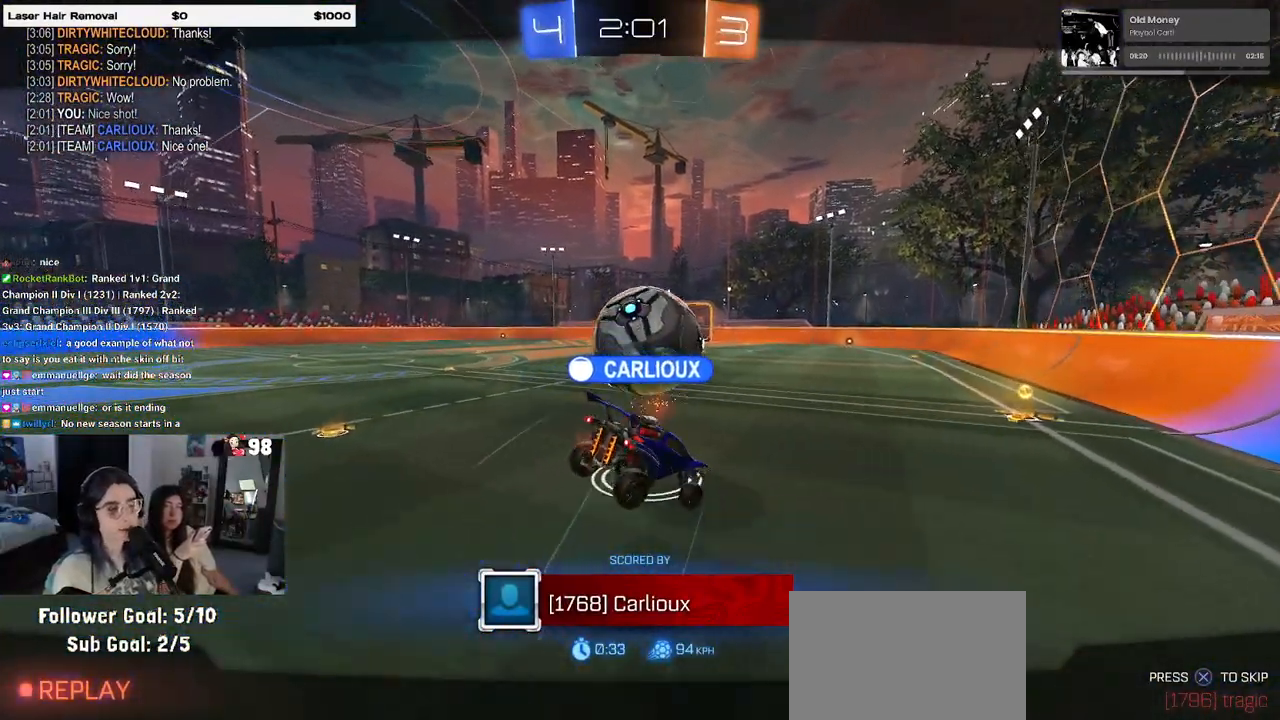
{"buttons": [], "left_stick": "center", "right_stick": "center", "events": []}
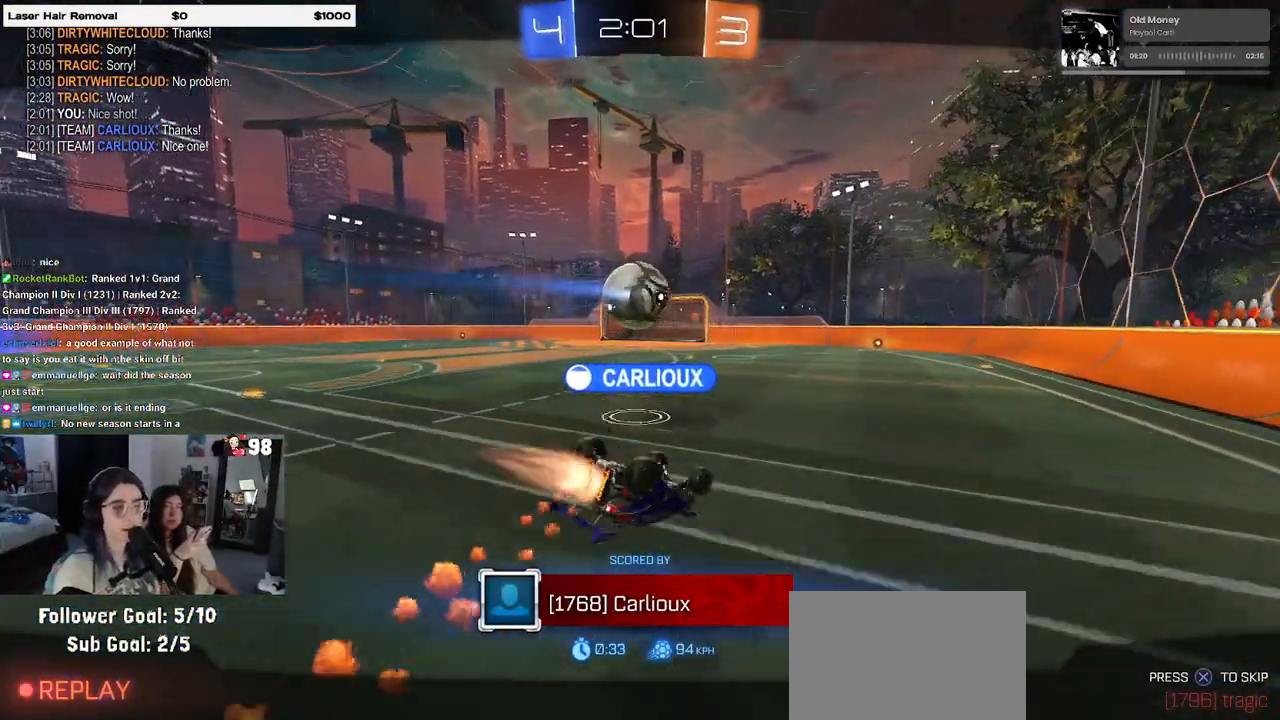
{"buttons": [], "left_stick": "center", "right_stick": "center", "events": [[400, "CROSS", "down"], [483, "CROSS", "up"]]}